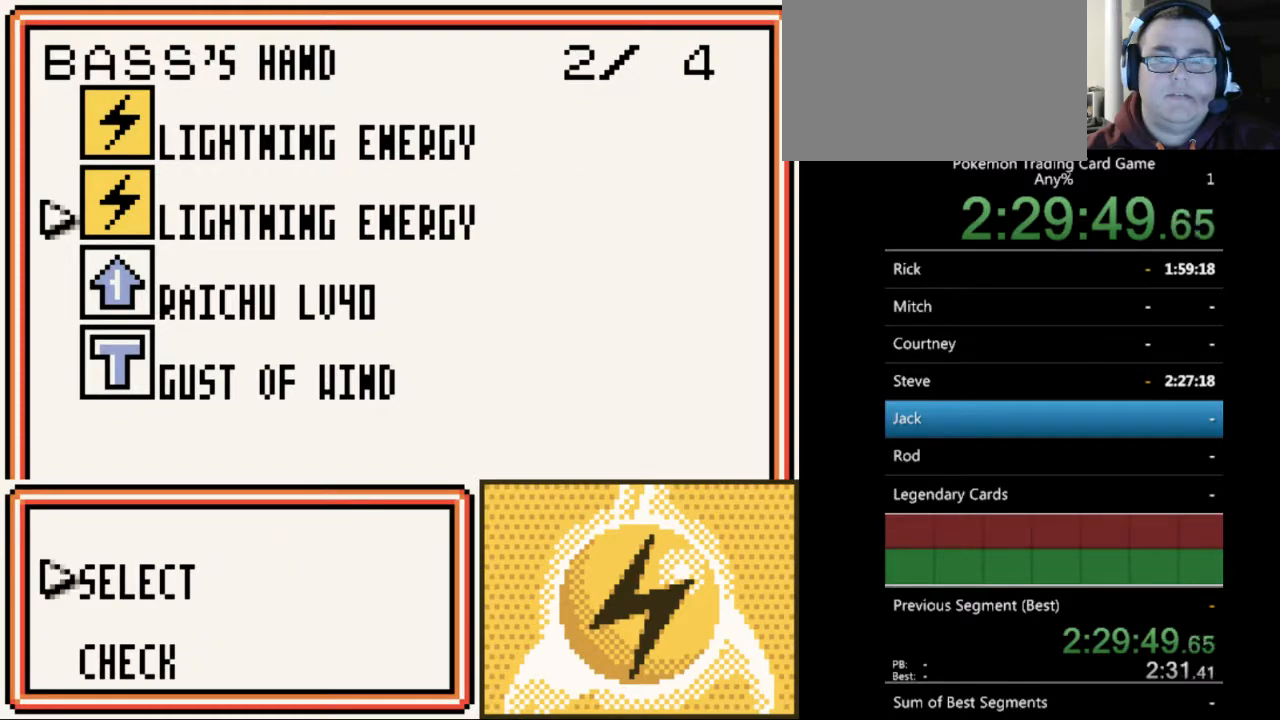
Gameplay with a controller (Nintendo layout); each line is a JSON object with the inputs held at the frame after it. "events" lists button and stick changes between this image and that frame as [ms after this image, input, new state], when the widget could be followed in between. Not read: L3 R3.
{"buttons": [], "events": [[167, "B", "down"], [233, "B", "up"], [433, "DPAD_DOWN", "down"], [500, "DPAD_DOWN", "up"]]}
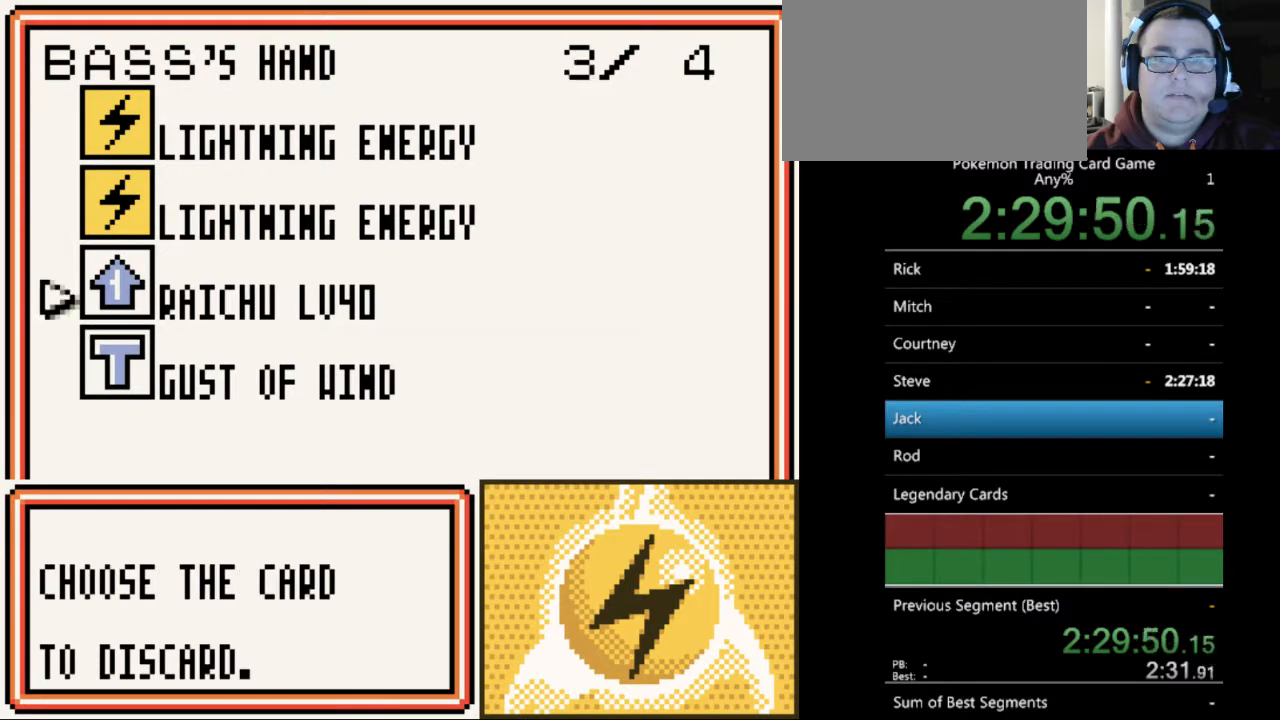
{"buttons": [], "events": [[133, "DPAD_DOWN", "down"], [200, "DPAD_DOWN", "up"]]}
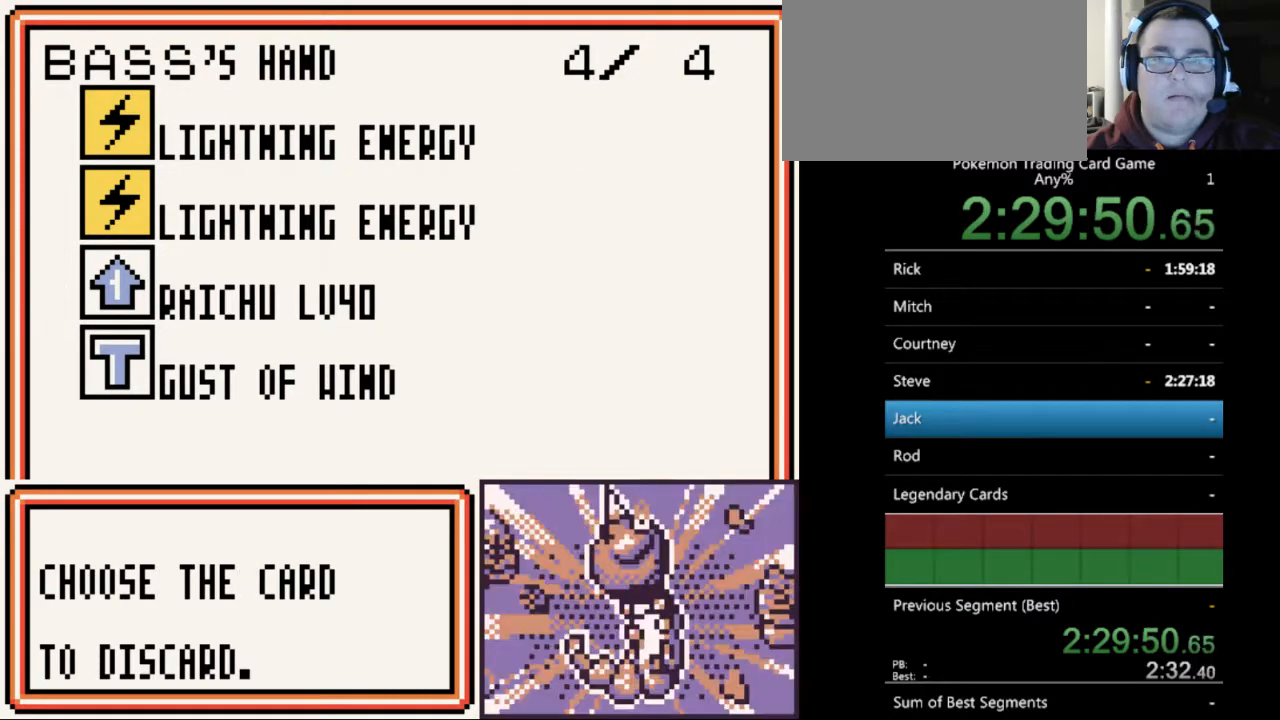
{"buttons": [], "events": [[200, "A", "down"], [267, "A", "up"]]}
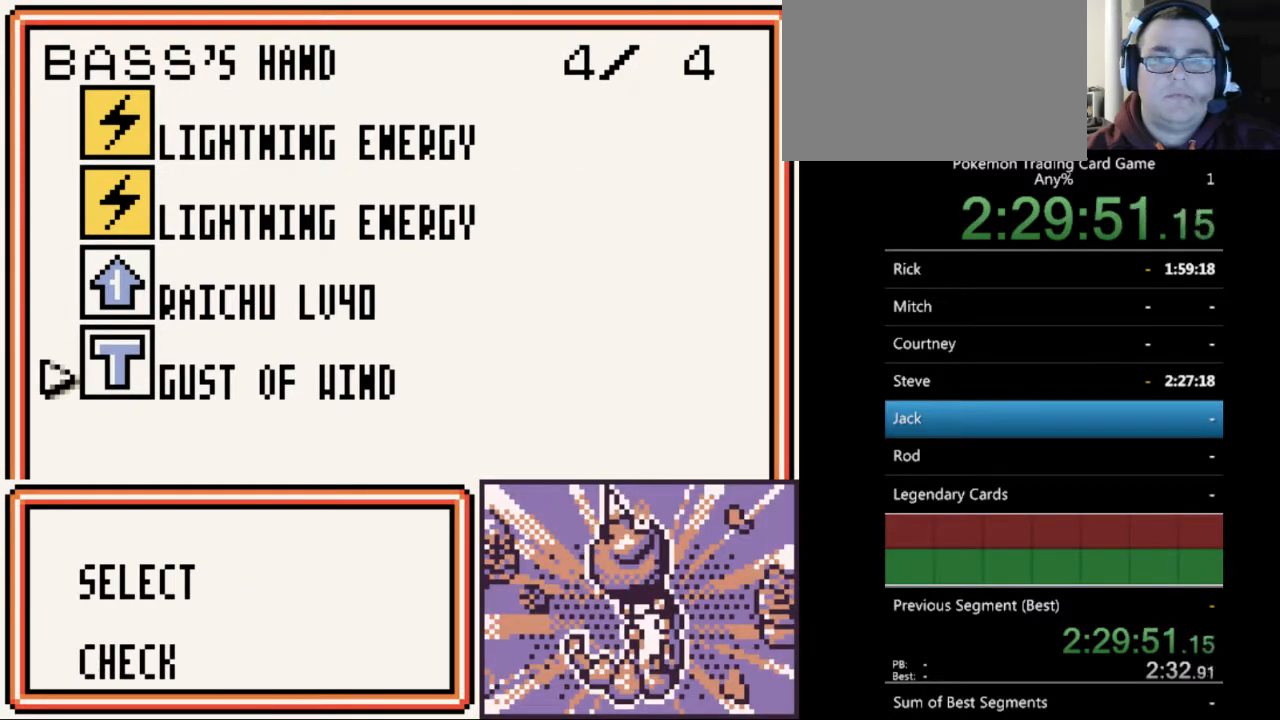
{"buttons": [], "events": [[100, "A", "down"], [167, "A", "up"]]}
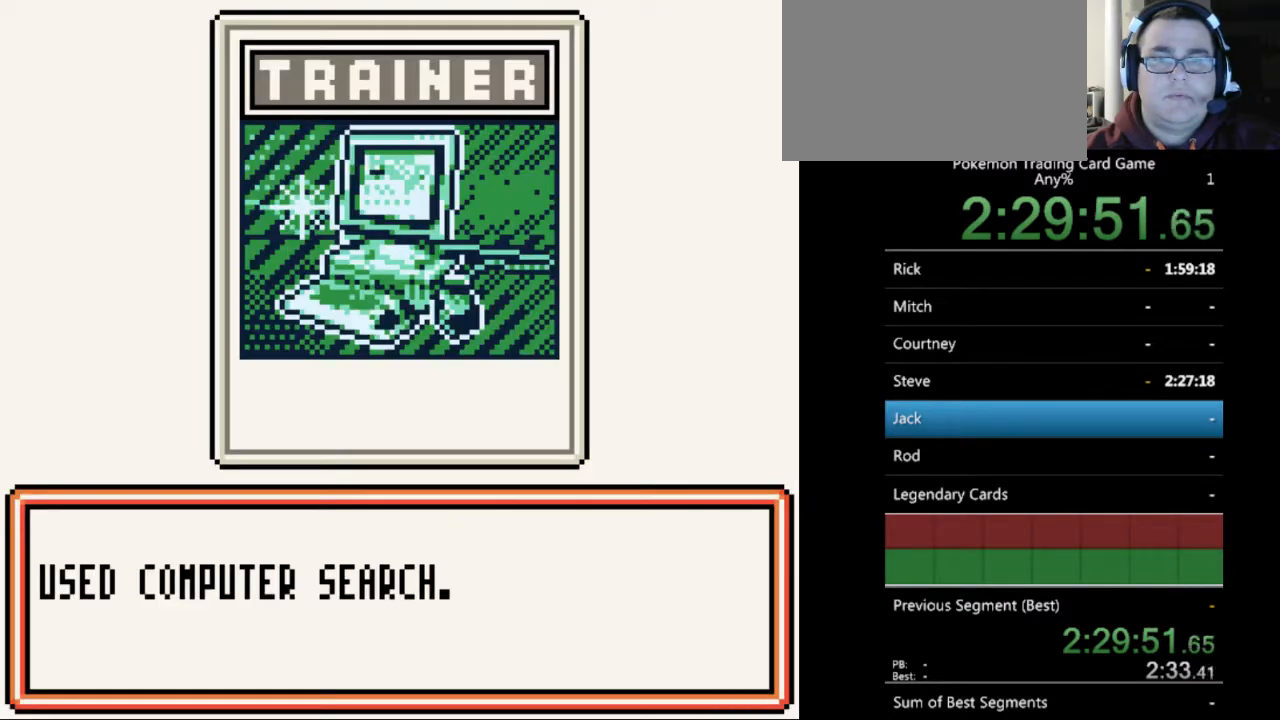
{"buttons": [], "events": [[167, "A", "down"], [233, "A", "up"]]}
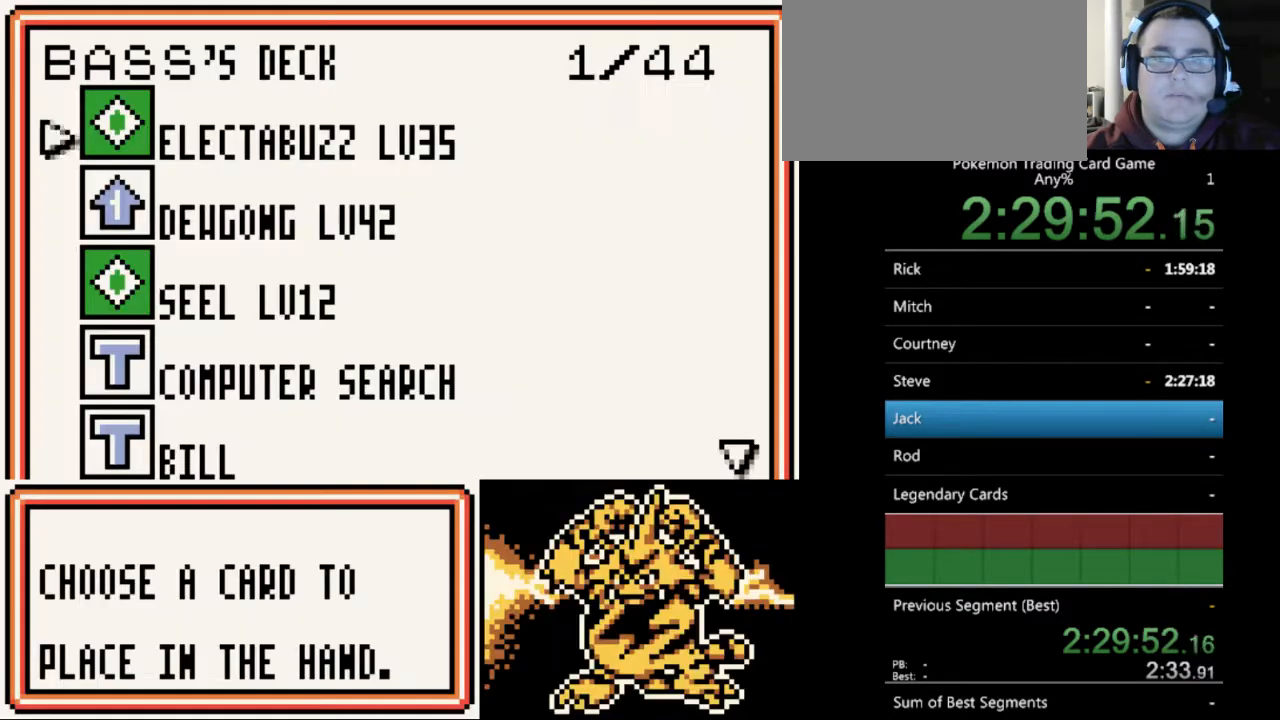
{"buttons": [], "events": []}
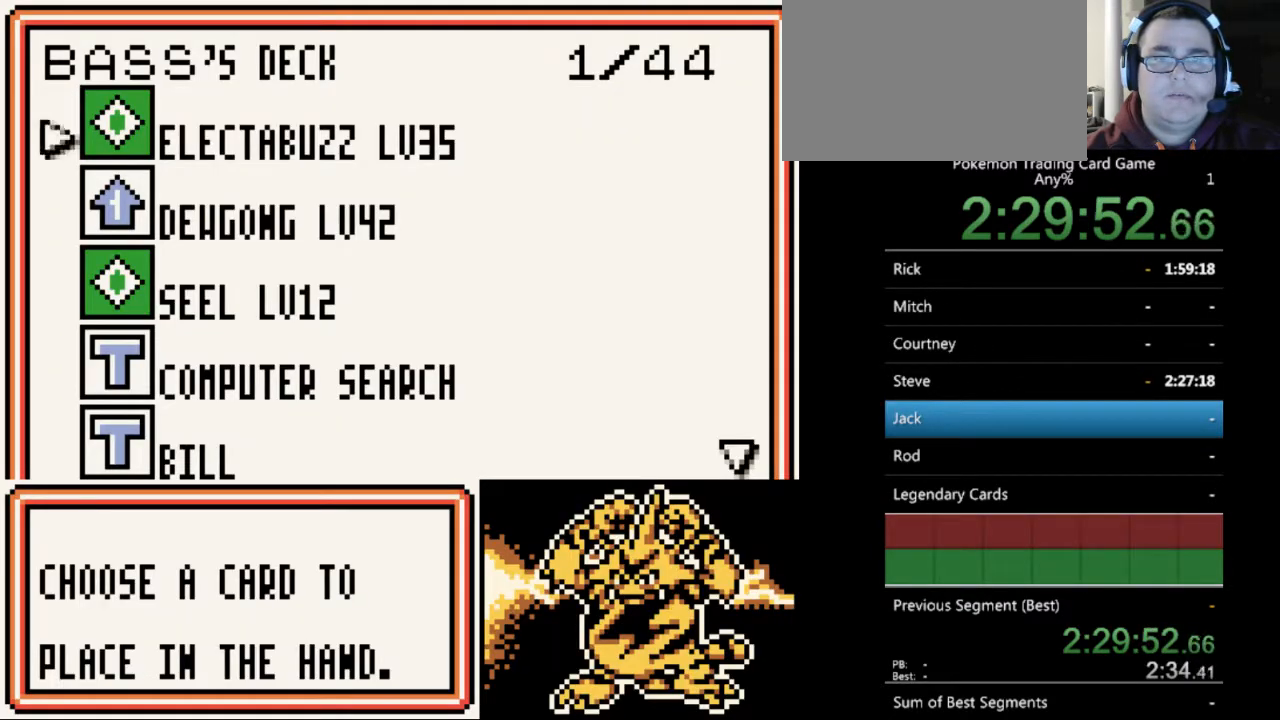
{"buttons": [], "events": [[367, "DPAD_DOWN", "down"], [467, "DPAD_DOWN", "up"]]}
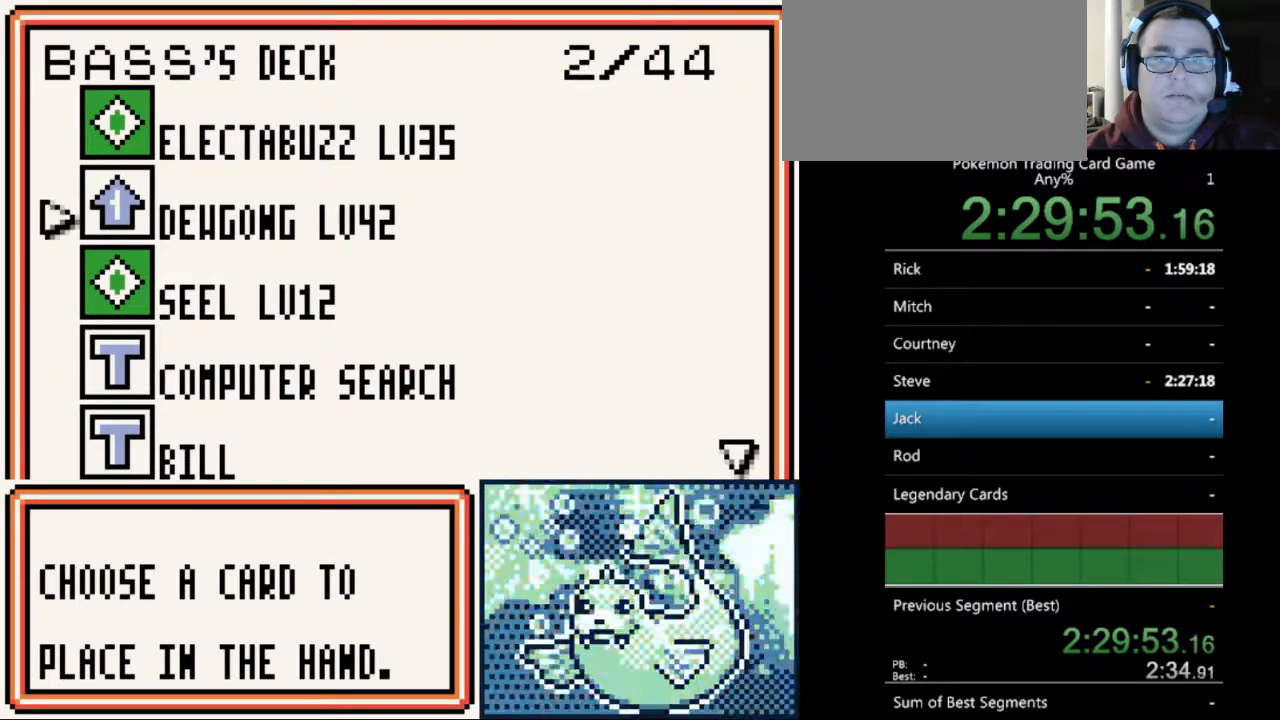
{"buttons": ["SELECT"], "events": [[67, "DPAD_DOWN", "down"], [133, "DPAD_DOWN", "up"], [500, "SELECT", "down"]]}
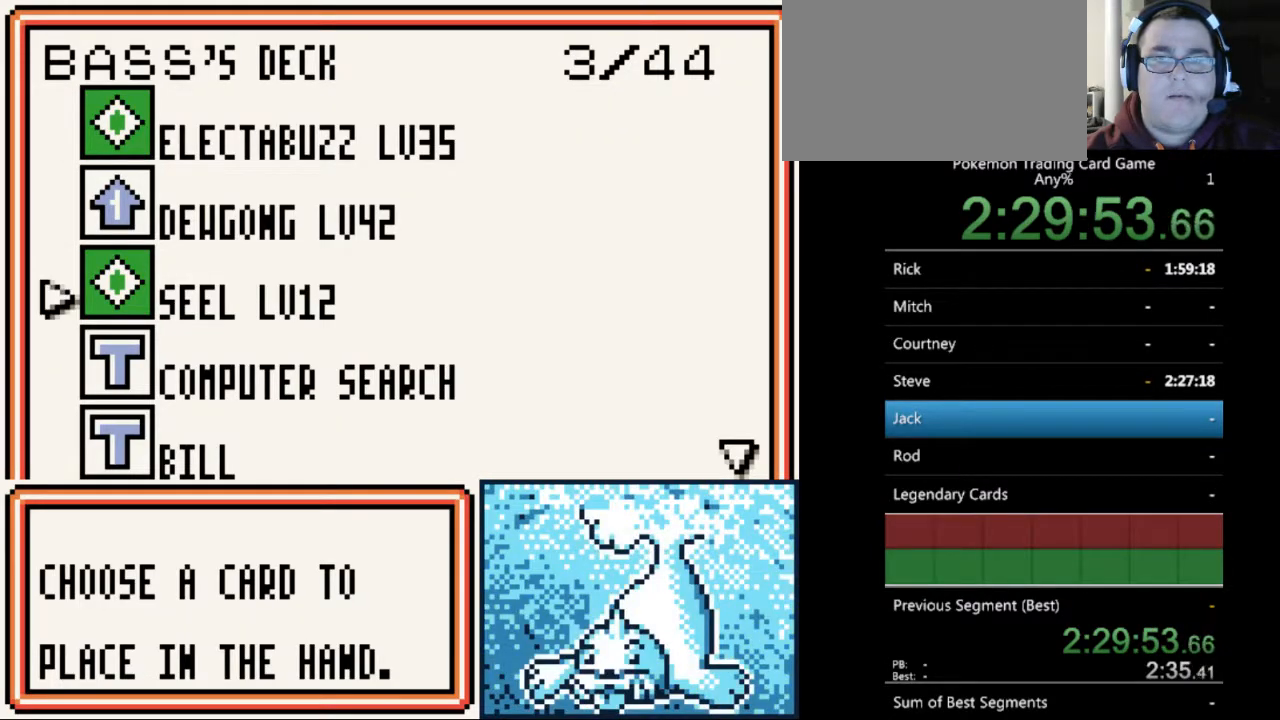
{"buttons": ["DPAD_DOWN"], "events": [[33, "SELECT", "up"], [300, "DPAD_DOWN", "down"], [400, "DPAD_DOWN", "up"], [500, "DPAD_DOWN", "down"]]}
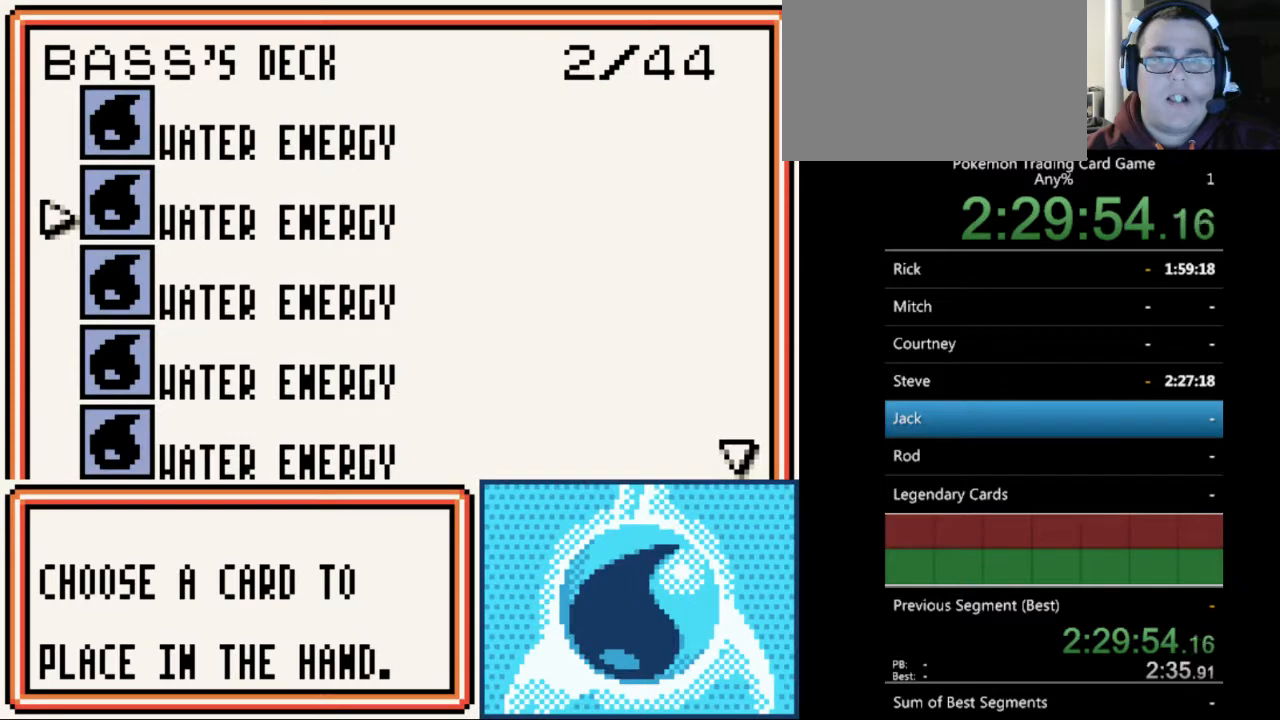
{"buttons": [], "events": [[100, "DPAD_DOWN", "up"], [200, "DPAD_DOWN", "down"], [267, "DPAD_DOWN", "up"], [367, "DPAD_DOWN", "down"], [433, "DPAD_DOWN", "up"]]}
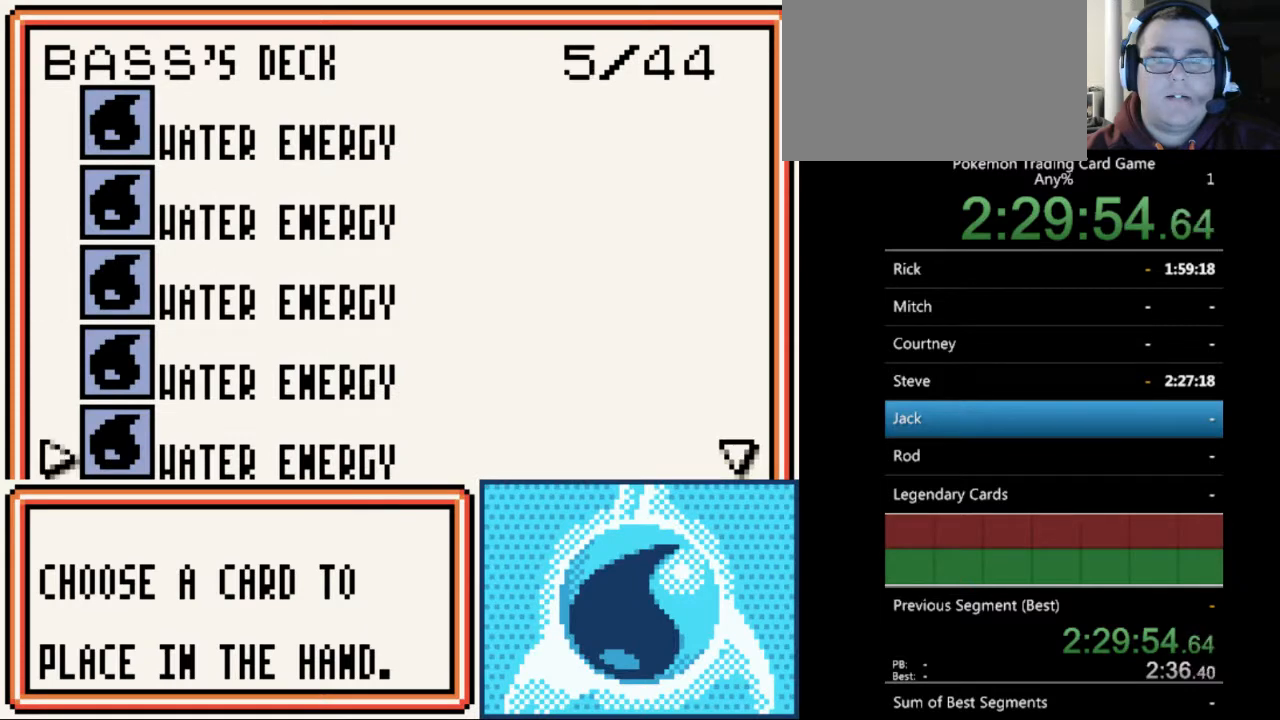
{"buttons": [], "events": [[33, "DPAD_DOWN", "down"], [100, "DPAD_DOWN", "up"], [200, "DPAD_DOWN", "down"], [233, "DPAD_DOWN", "up"], [367, "DPAD_DOWN", "down"], [433, "DPAD_DOWN", "up"]]}
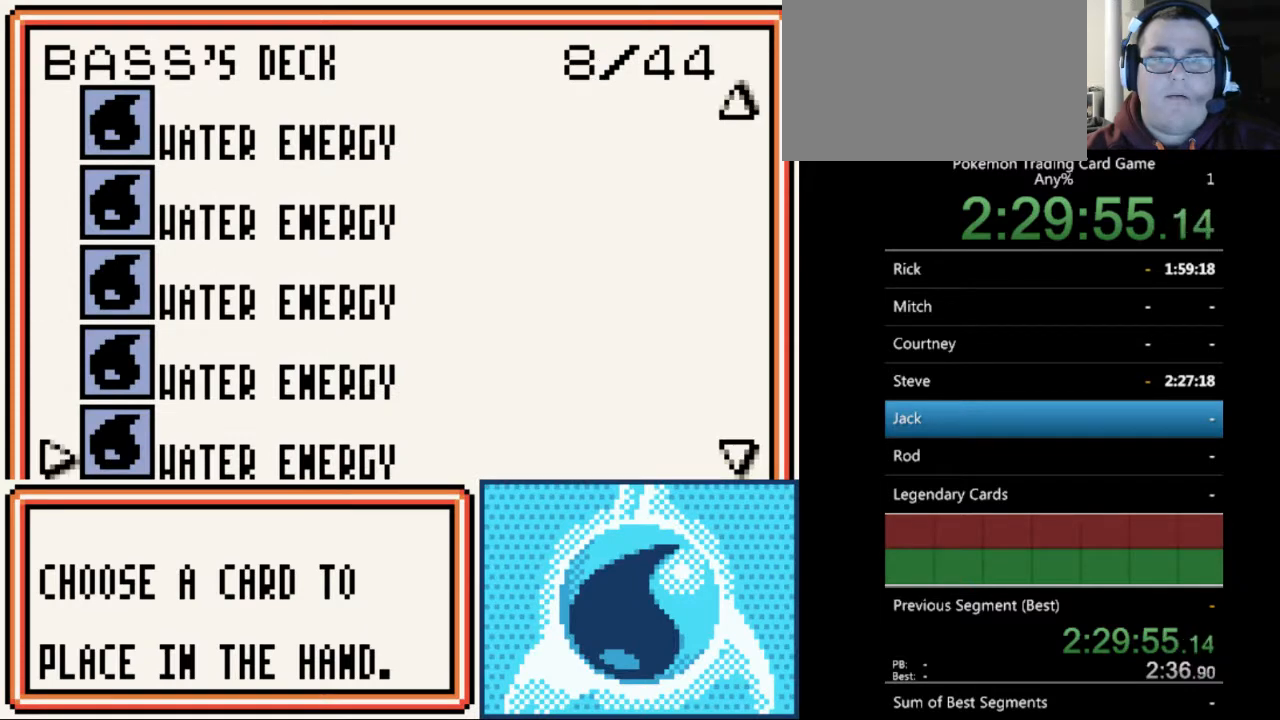
{"buttons": [], "events": [[33, "DPAD_DOWN", "down"], [100, "DPAD_DOWN", "up"], [200, "DPAD_DOWN", "down"], [267, "DPAD_DOWN", "up"], [367, "DPAD_DOWN", "down"], [433, "DPAD_DOWN", "up"]]}
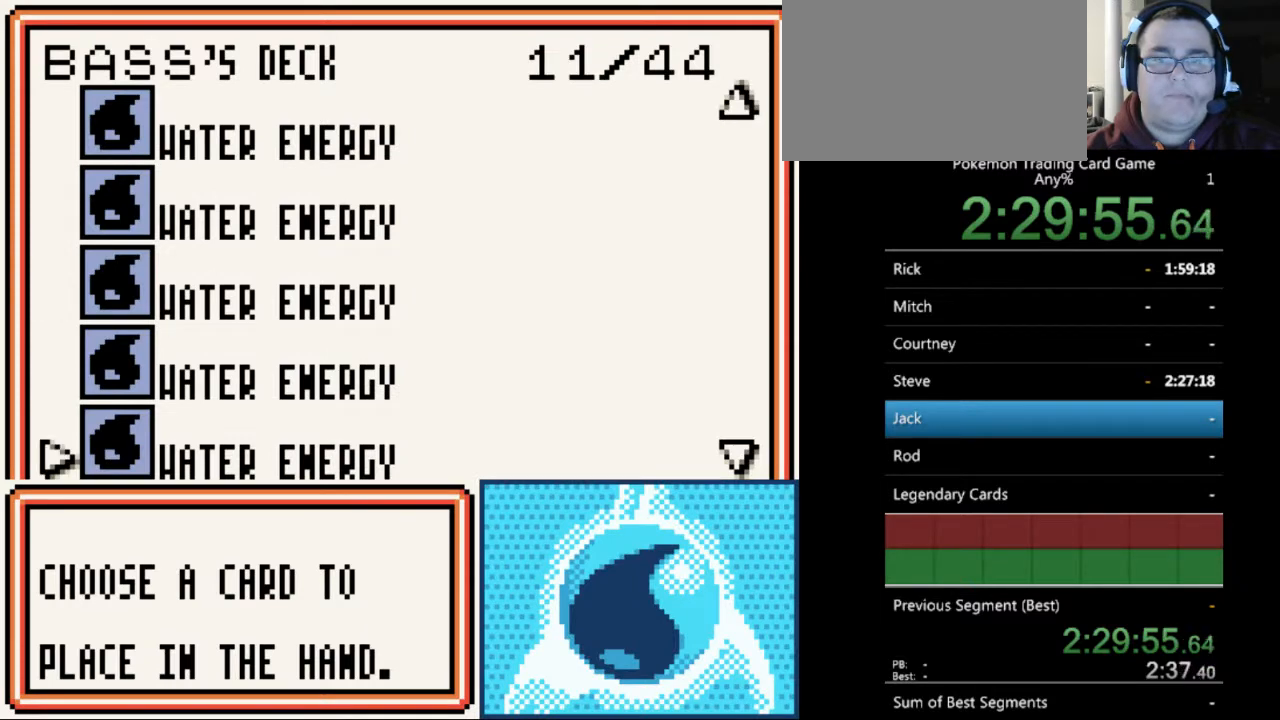
{"buttons": ["DPAD_DOWN"], "events": [[33, "DPAD_DOWN", "down"], [100, "DPAD_DOWN", "up"], [200, "DPAD_DOWN", "down"], [267, "DPAD_DOWN", "up"], [367, "DPAD_DOWN", "down"]]}
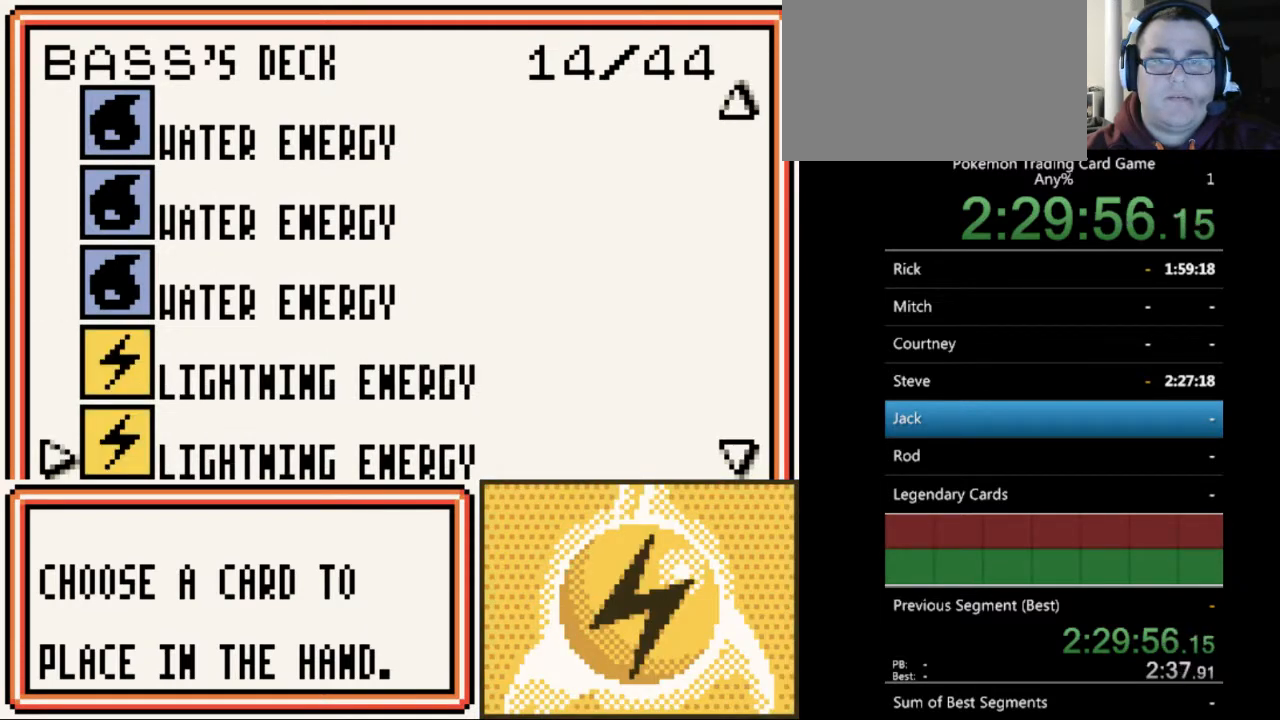
{"buttons": ["DPAD_DOWN"], "events": []}
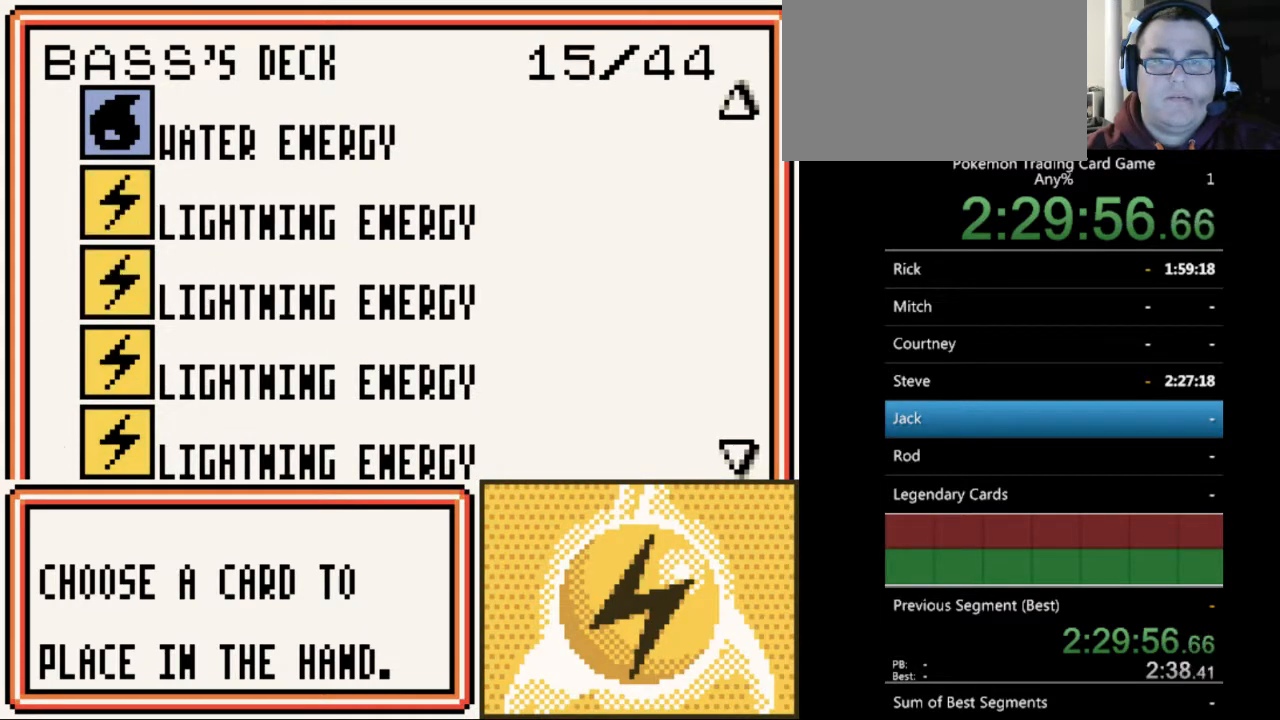
{"buttons": ["DPAD_DOWN"], "events": []}
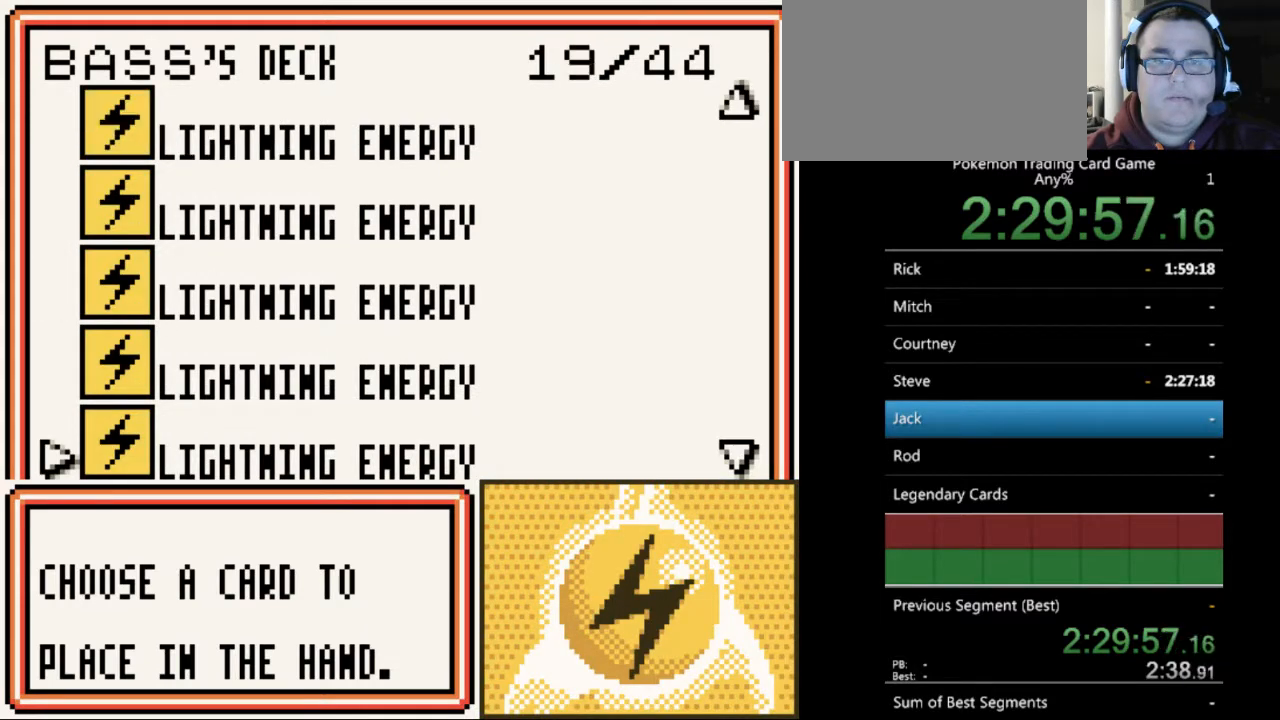
{"buttons": ["DPAD_DOWN"], "events": []}
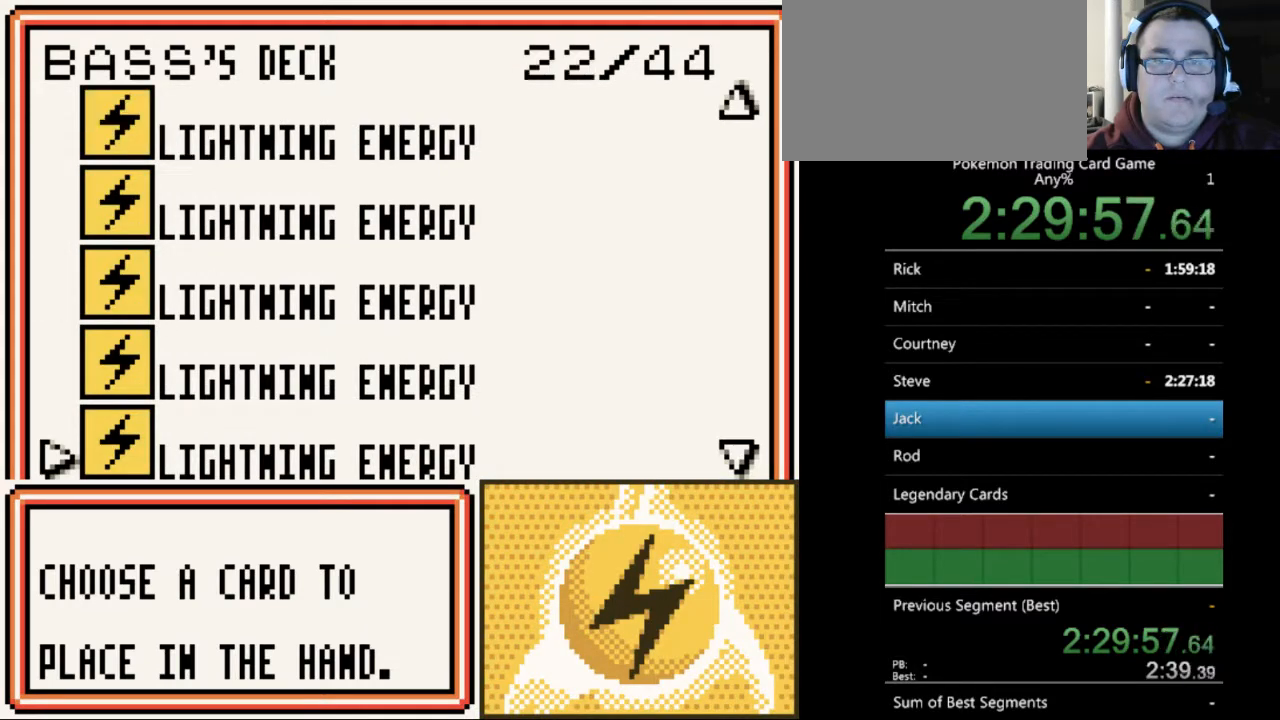
{"buttons": ["DPAD_DOWN"], "events": []}
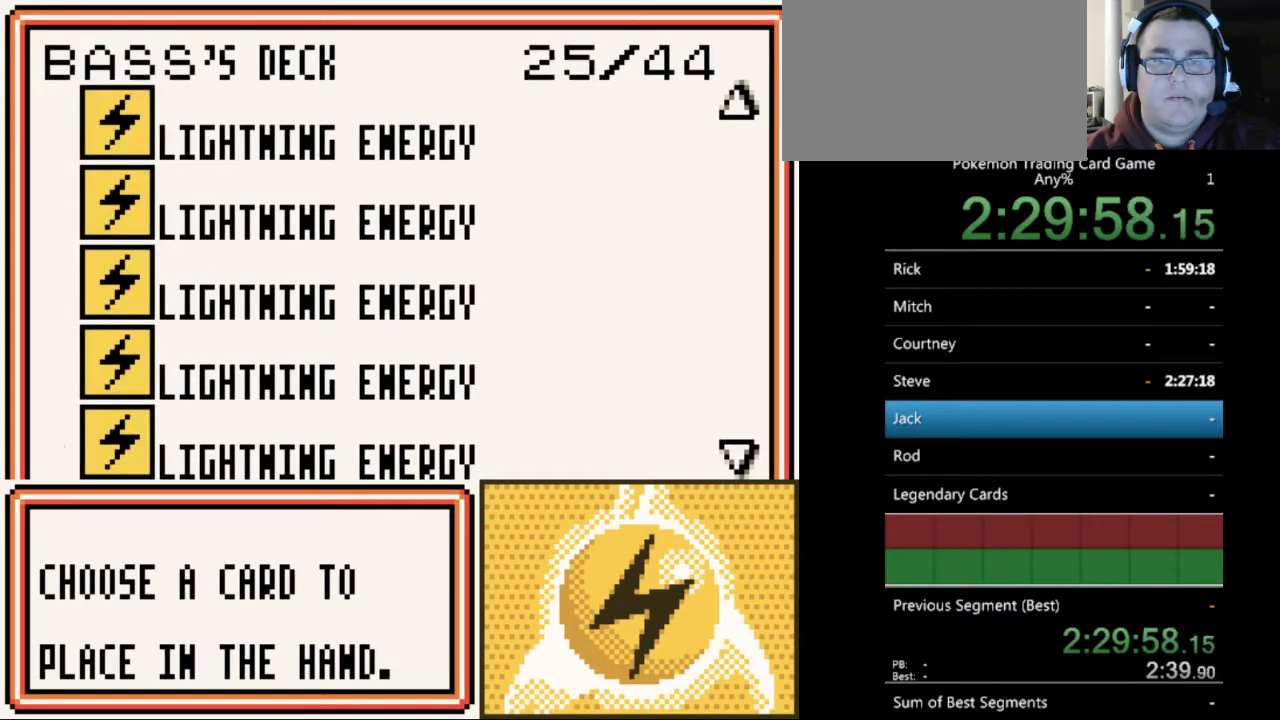
{"buttons": ["DPAD_DOWN"], "events": []}
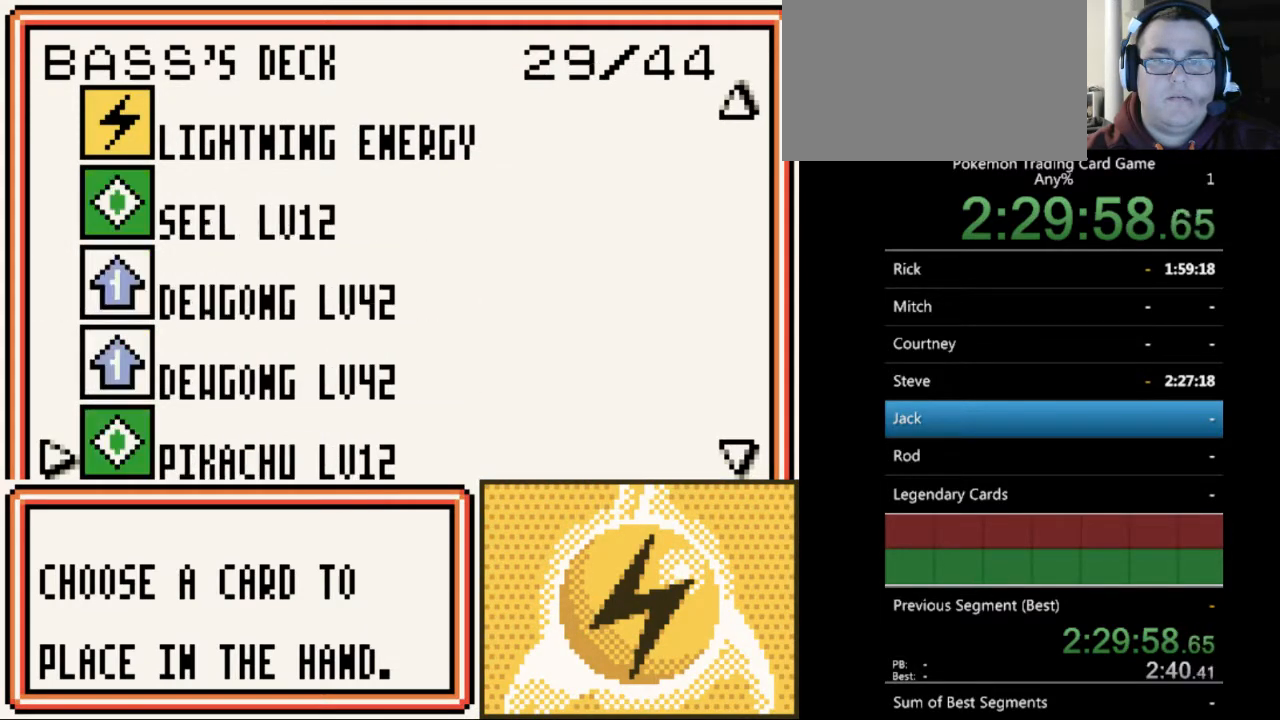
{"buttons": ["DPAD_UP"], "events": [[133, "DPAD_DOWN", "up"], [267, "DPAD_UP", "down"], [333, "DPAD_UP", "up"], [467, "DPAD_UP", "down"]]}
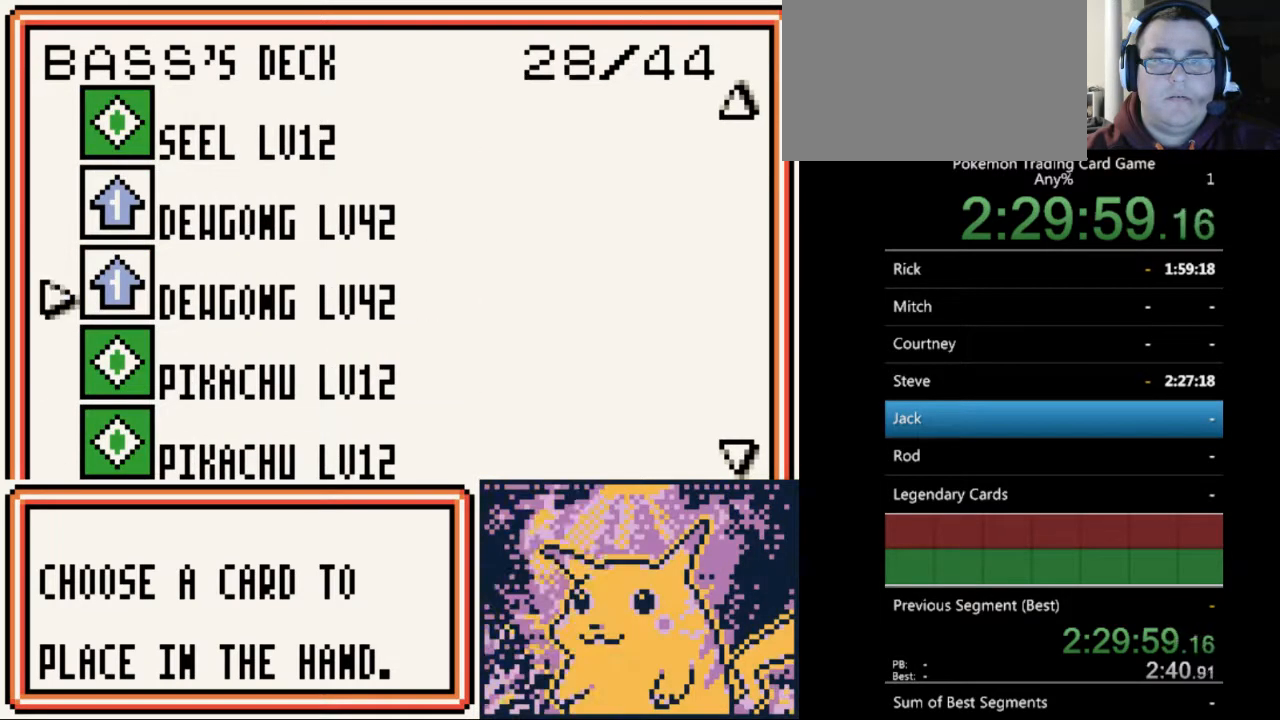
{"buttons": [], "events": [[33, "DPAD_UP", "up"]]}
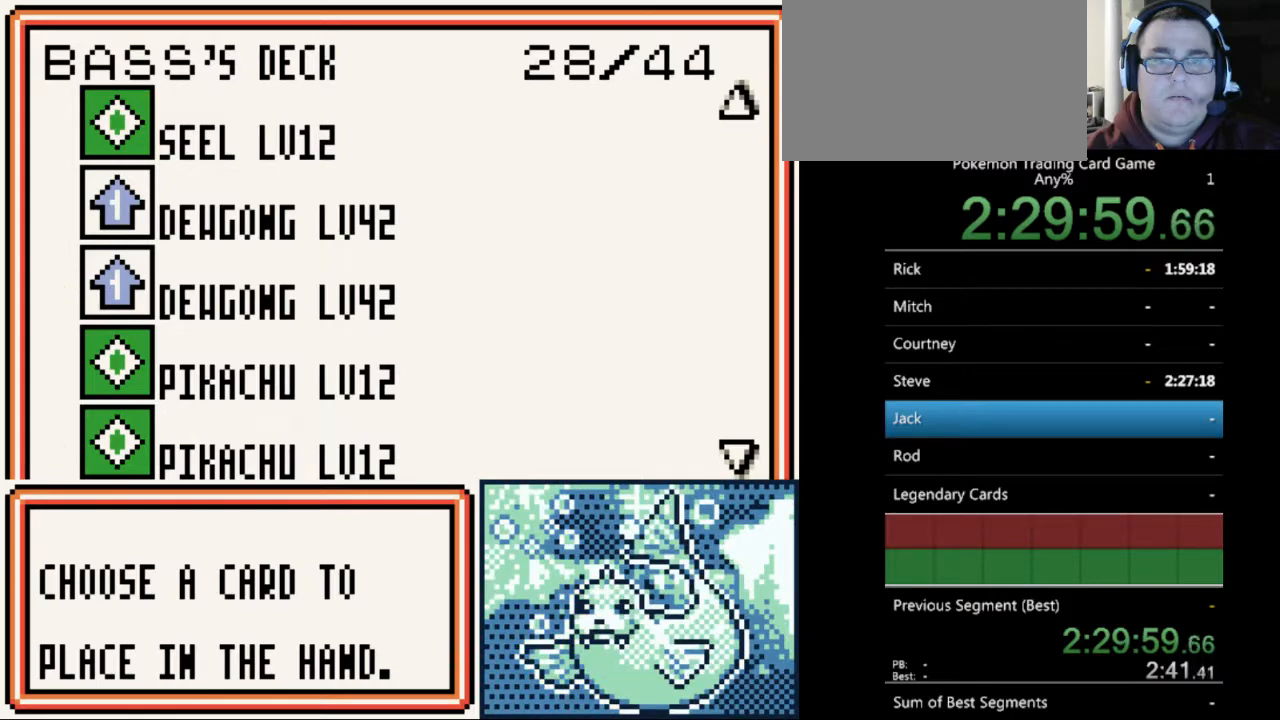
{"buttons": [], "events": [[167, "A", "down"], [300, "A", "up"]]}
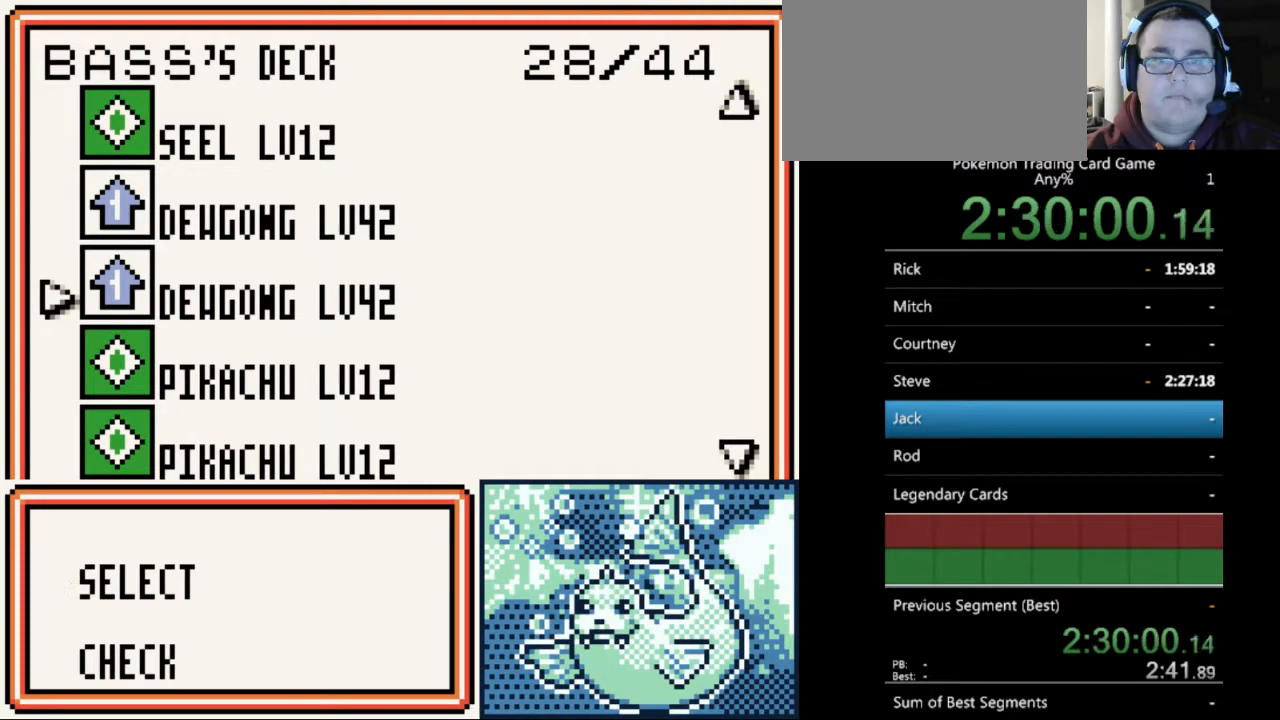
{"buttons": [], "events": [[133, "A", "down"], [233, "A", "up"]]}
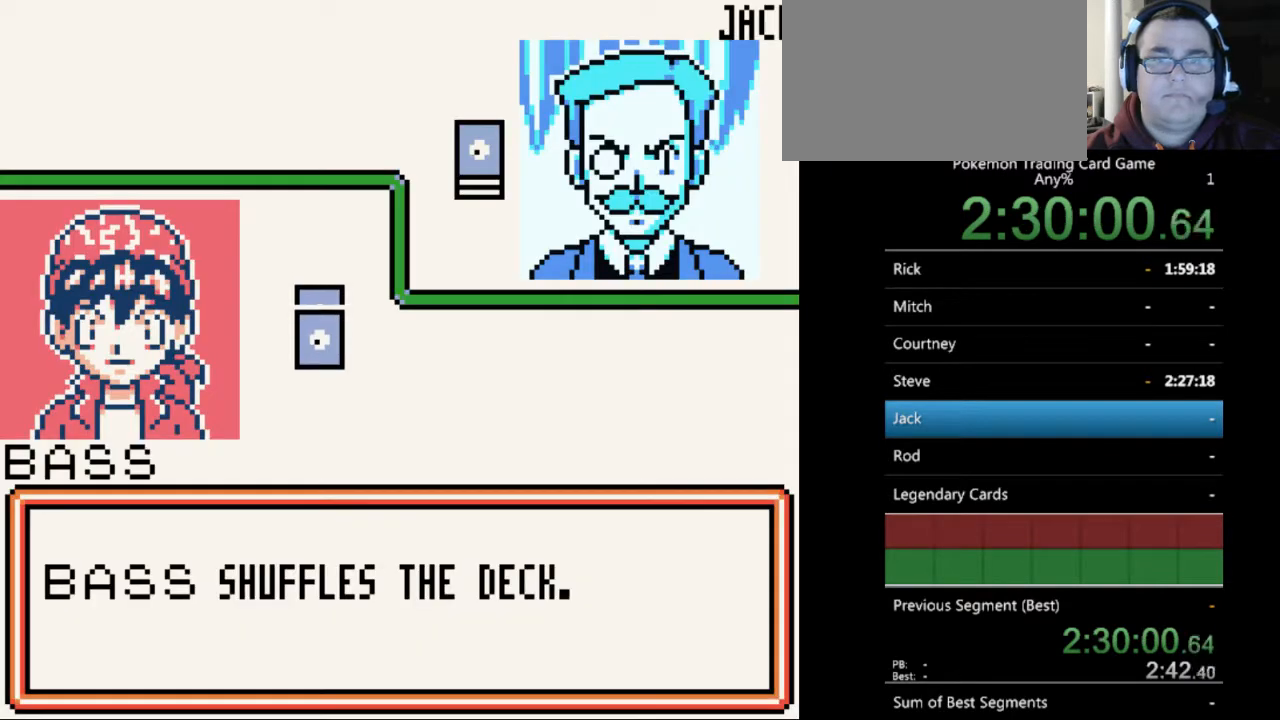
{"buttons": [], "events": [[200, "B", "down"], [267, "B", "up"]]}
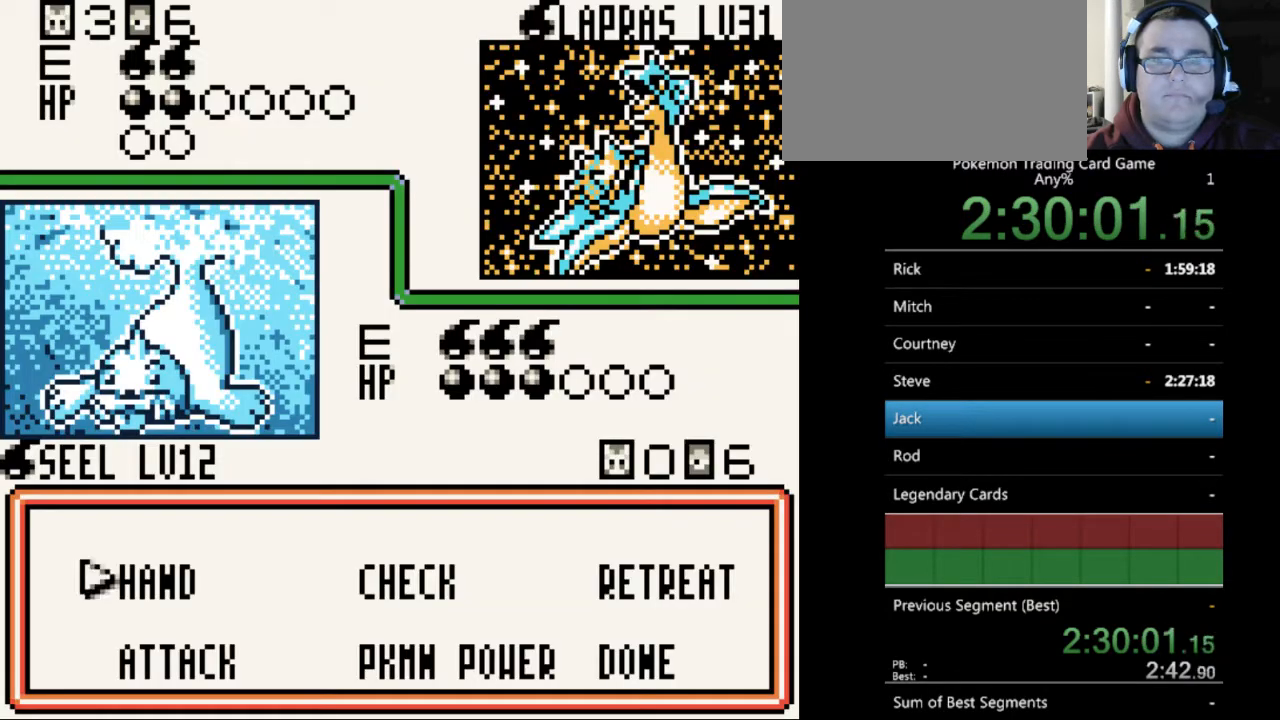
{"buttons": [], "events": []}
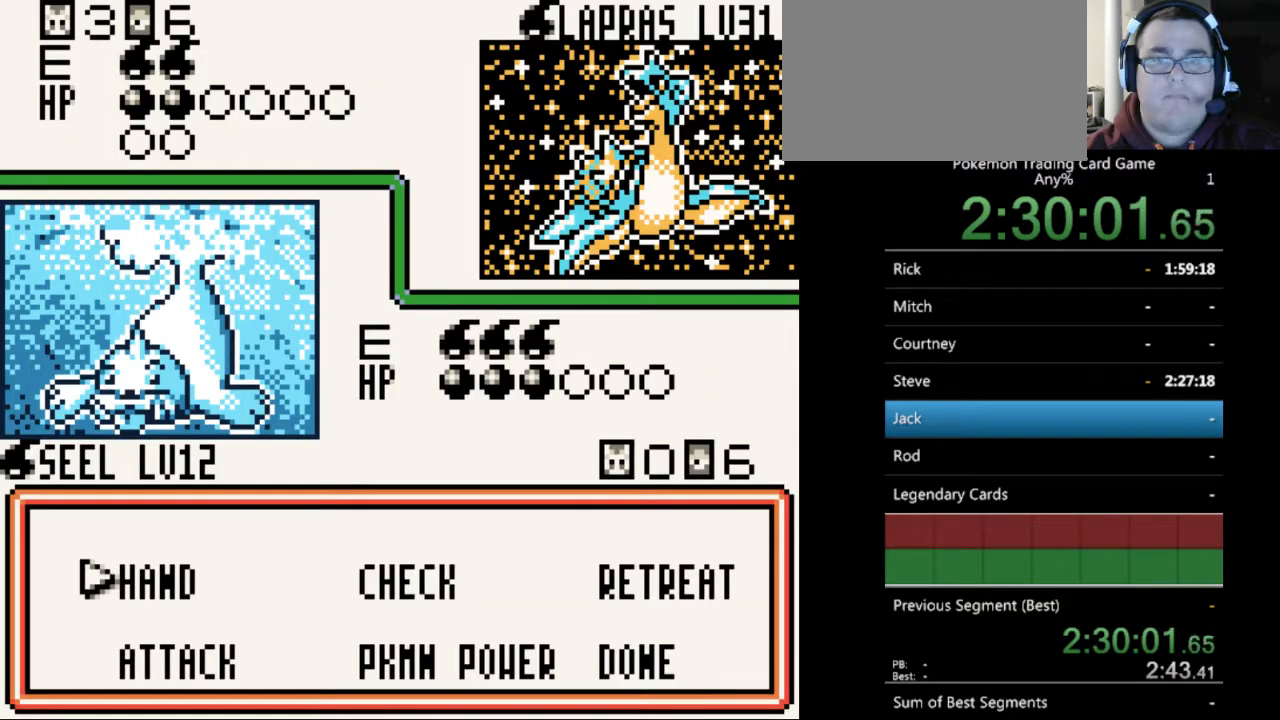
{"buttons": [], "events": [[133, "DPAD_DOWN", "down"], [167, "DPAD_DOWN", "up"]]}
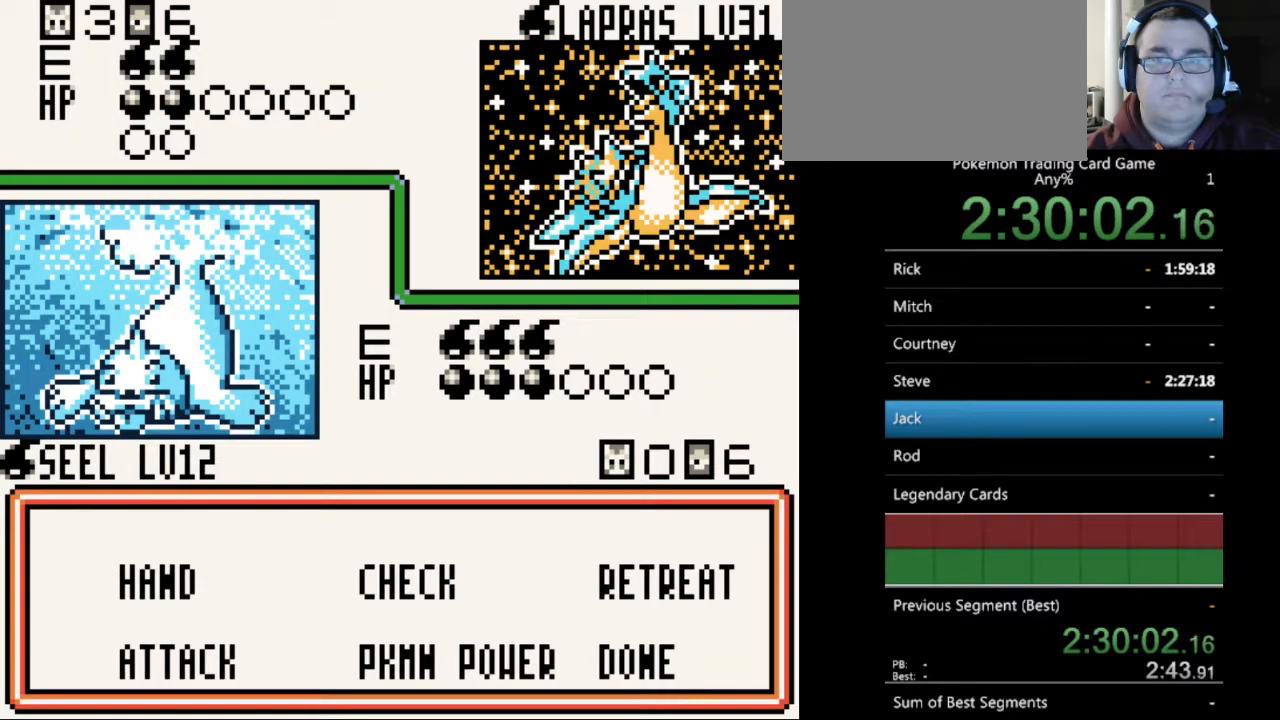
{"buttons": [], "events": [[33, "DPAD_UP", "down"], [100, "DPAD_UP", "up"], [167, "A", "down"], [267, "A", "up"]]}
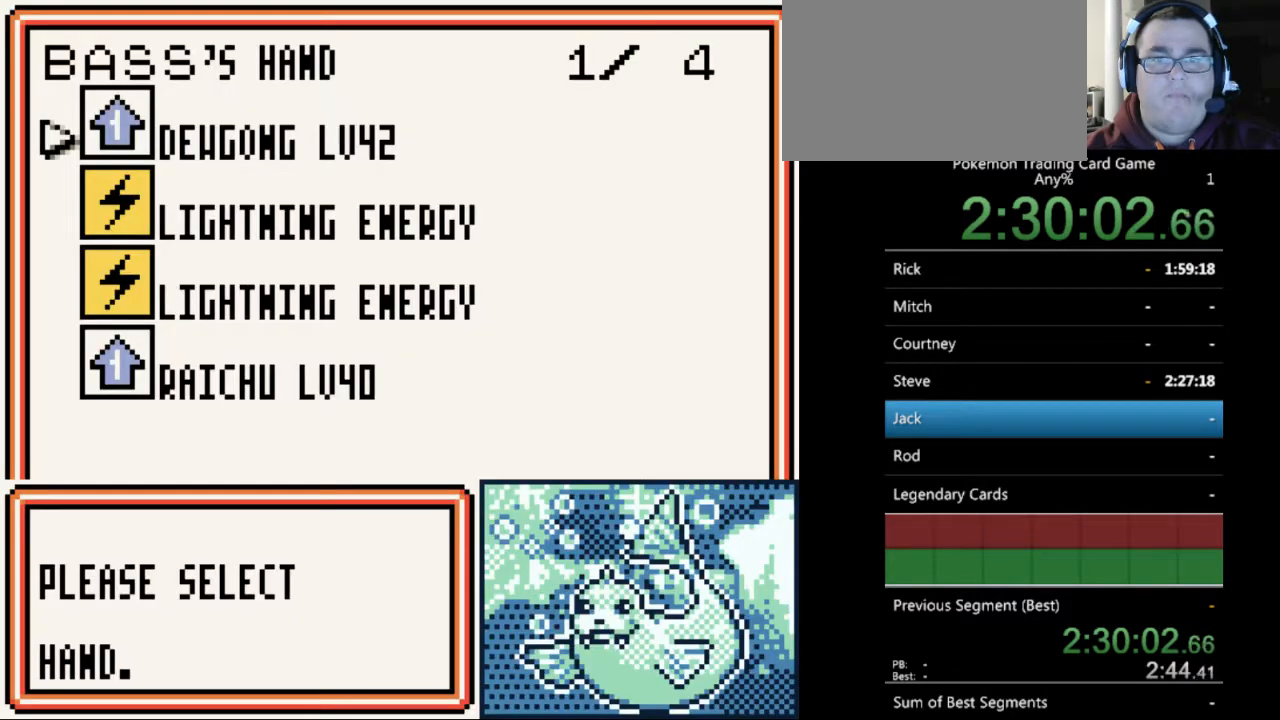
{"buttons": [], "events": [[333, "A", "down"], [467, "A", "up"]]}
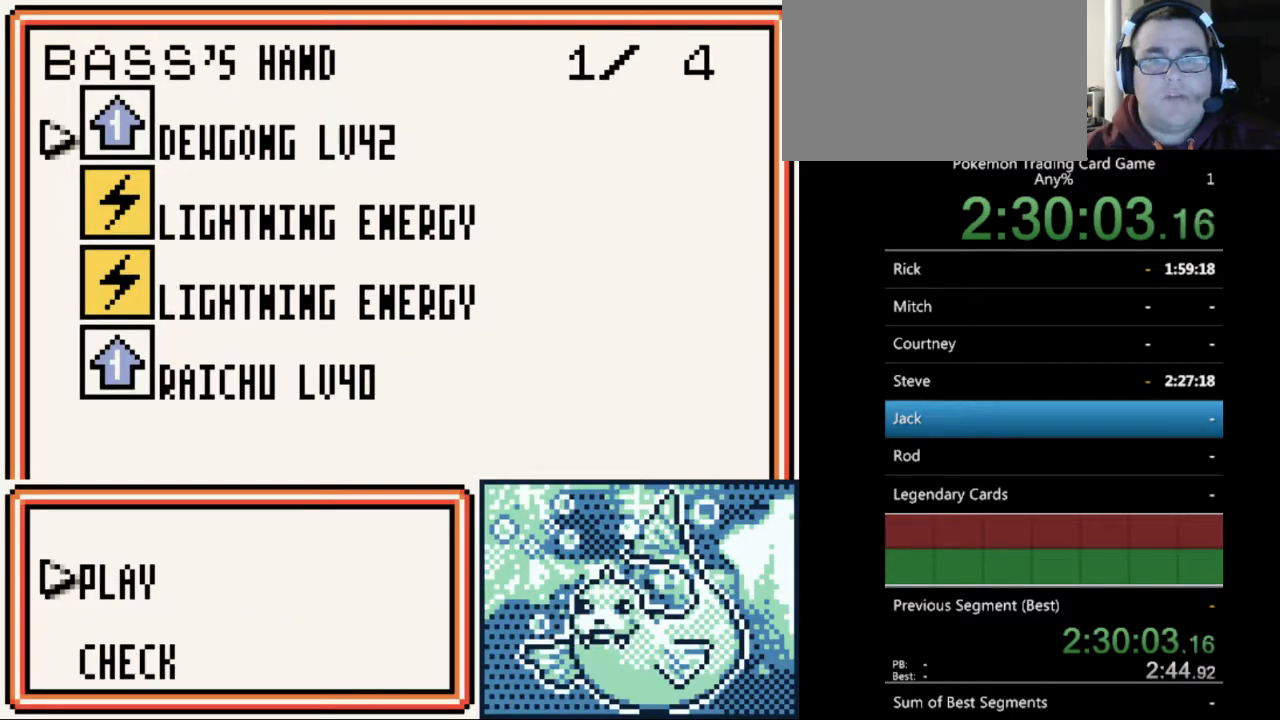
{"buttons": [], "events": [[267, "A", "down"], [367, "A", "up"]]}
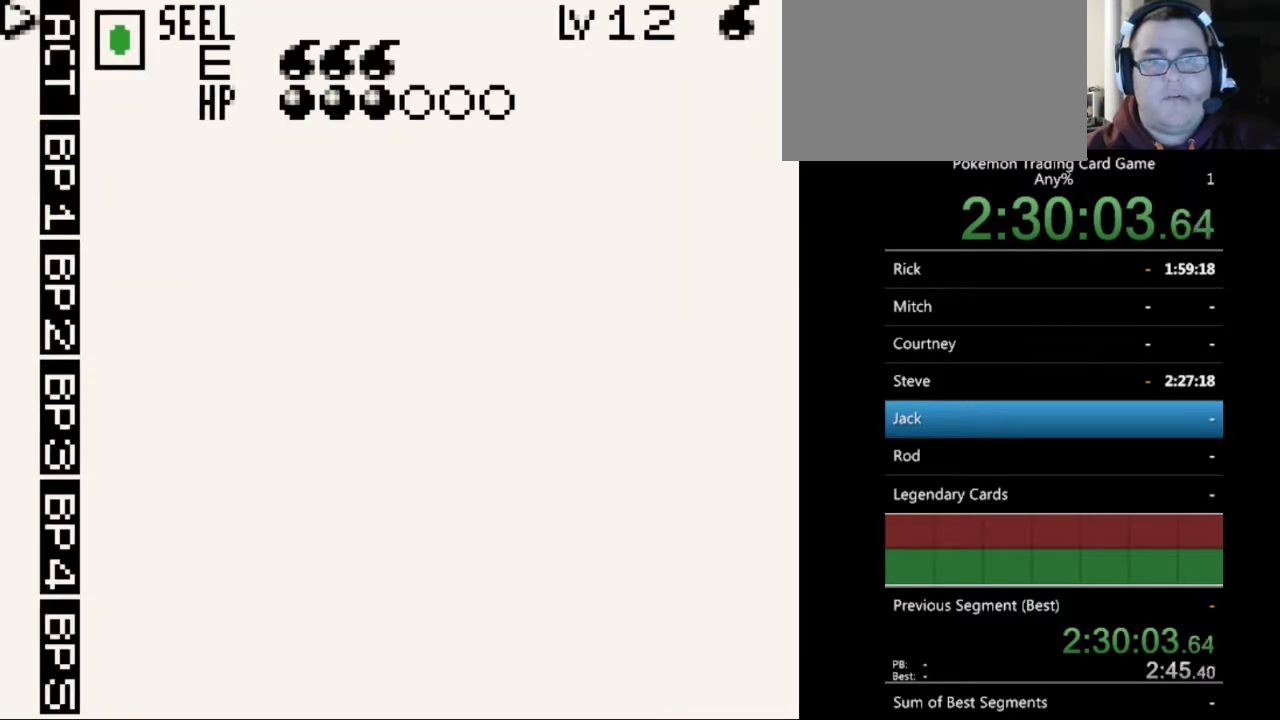
{"buttons": ["A"], "events": [[467, "A", "down"]]}
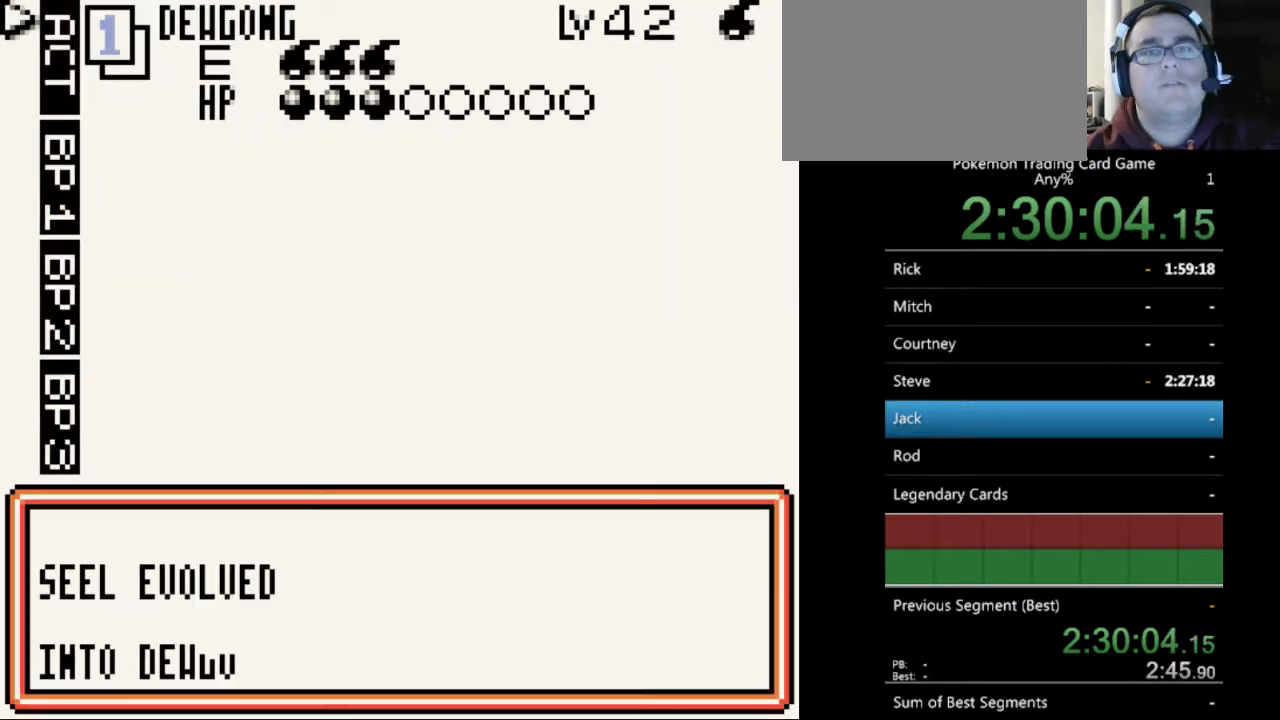
{"buttons": [], "events": [[67, "A", "up"], [400, "A", "down"], [467, "A", "up"]]}
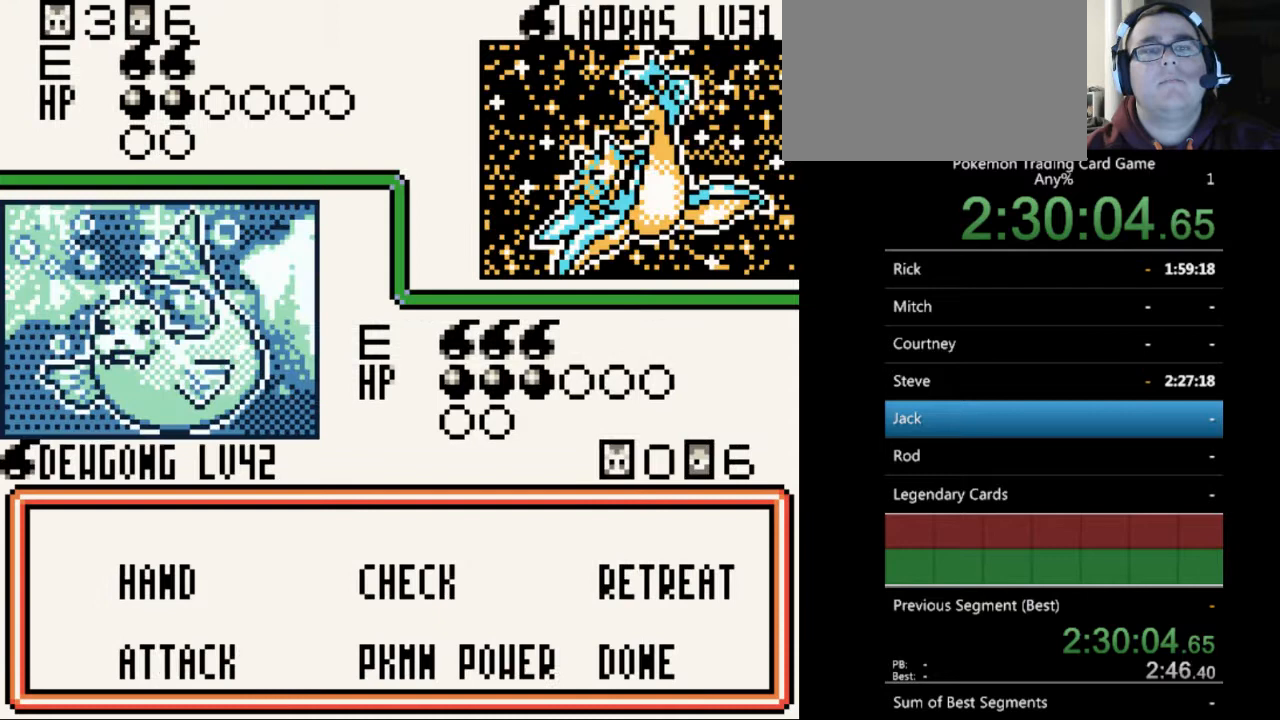
{"buttons": [], "events": [[400, "DPAD_DOWN", "down"], [433, "DPAD_DOWN", "up"]]}